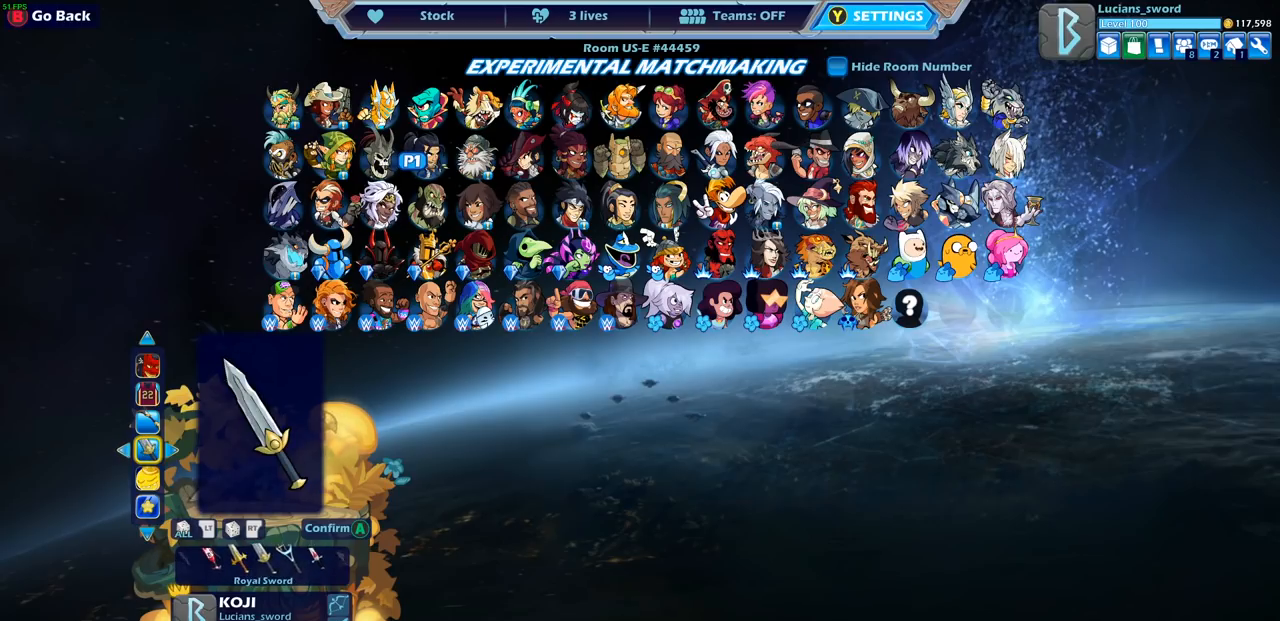
Gameplay with a controller (PlayStation layout); each line is a JSON object with the inputs held at the frame after it. "events" lists button and stick changes between this image and that frame as [ms after this image, input, new state], when the widget could be followed in between.
{"buttons": ["DPAD_LEFT"], "left_stick": "center", "right_stick": "center", "events": [[50, "DPAD_LEFT", "up"], [133, "DPAD_LEFT", "down"], [183, "DPAD_LEFT", "up"], [267, "DPAD_LEFT", "down"], [350, "DPAD_LEFT", "up"], [467, "DPAD_LEFT", "down"]]}
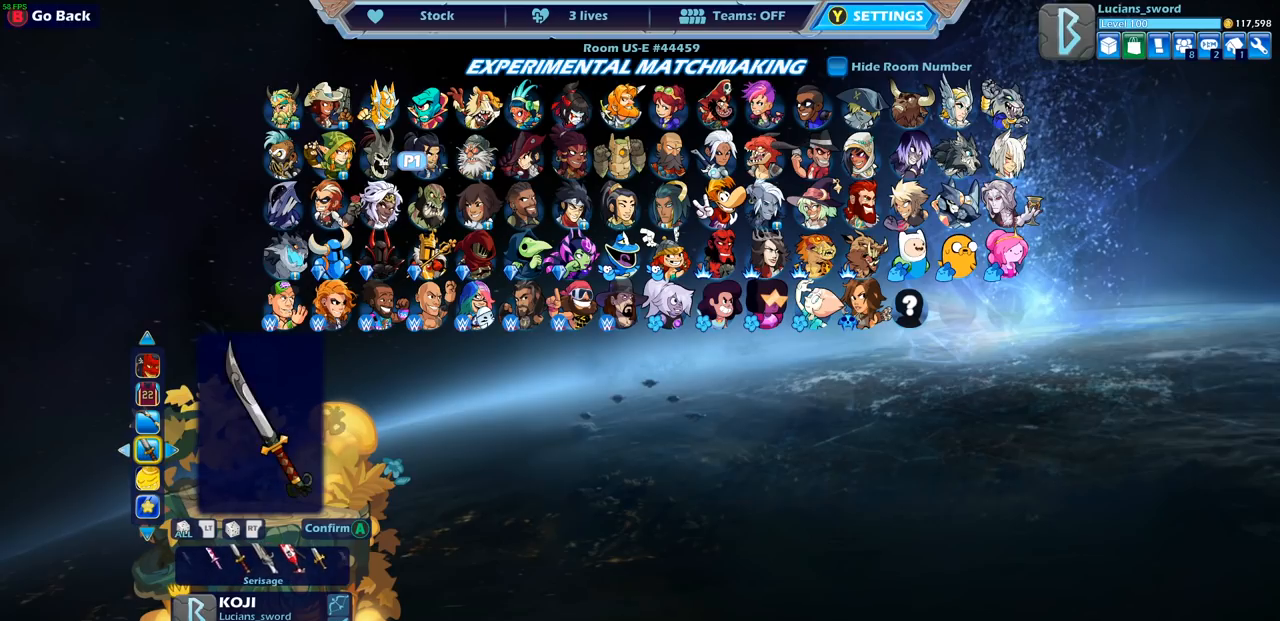
{"buttons": ["DPAD_LEFT"], "left_stick": "center", "right_stick": "center", "events": [[17, "DPAD_LEFT", "up"], [100, "DPAD_LEFT", "down"], [200, "DPAD_LEFT", "up"], [300, "DPAD_LEFT", "down"], [383, "DPAD_LEFT", "up"], [483, "DPAD_LEFT", "down"]]}
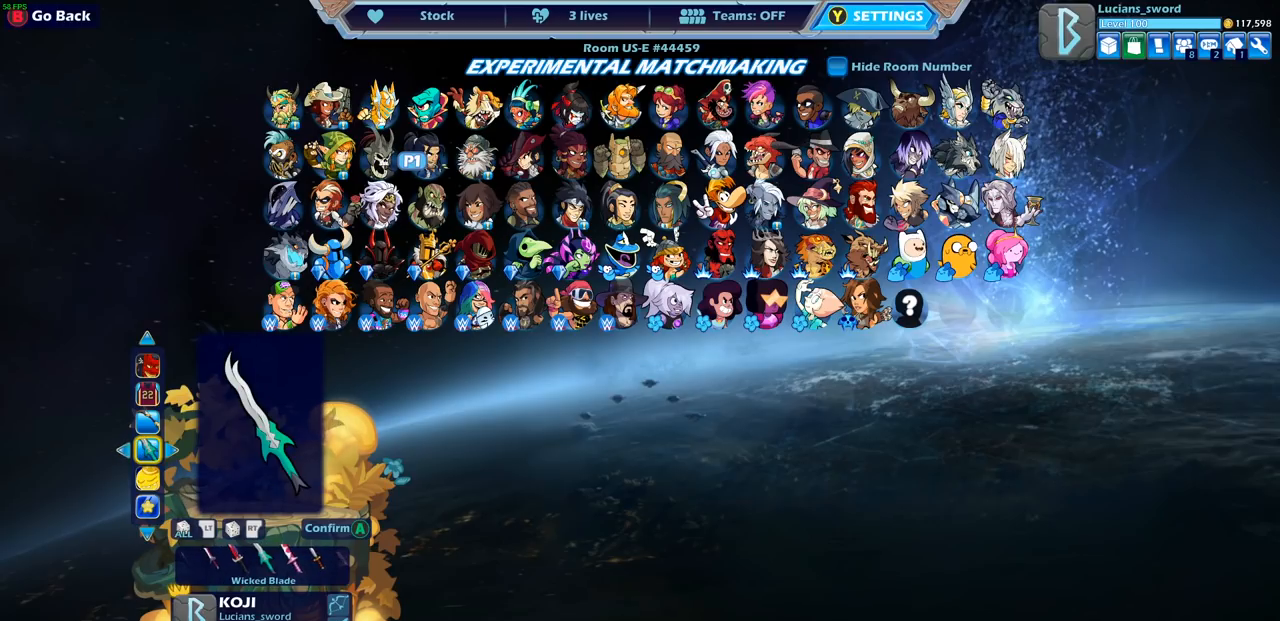
{"buttons": [], "left_stick": "center", "right_stick": "center", "events": [[33, "DPAD_LEFT", "up"], [300, "DPAD_LEFT", "down"], [383, "DPAD_LEFT", "up"]]}
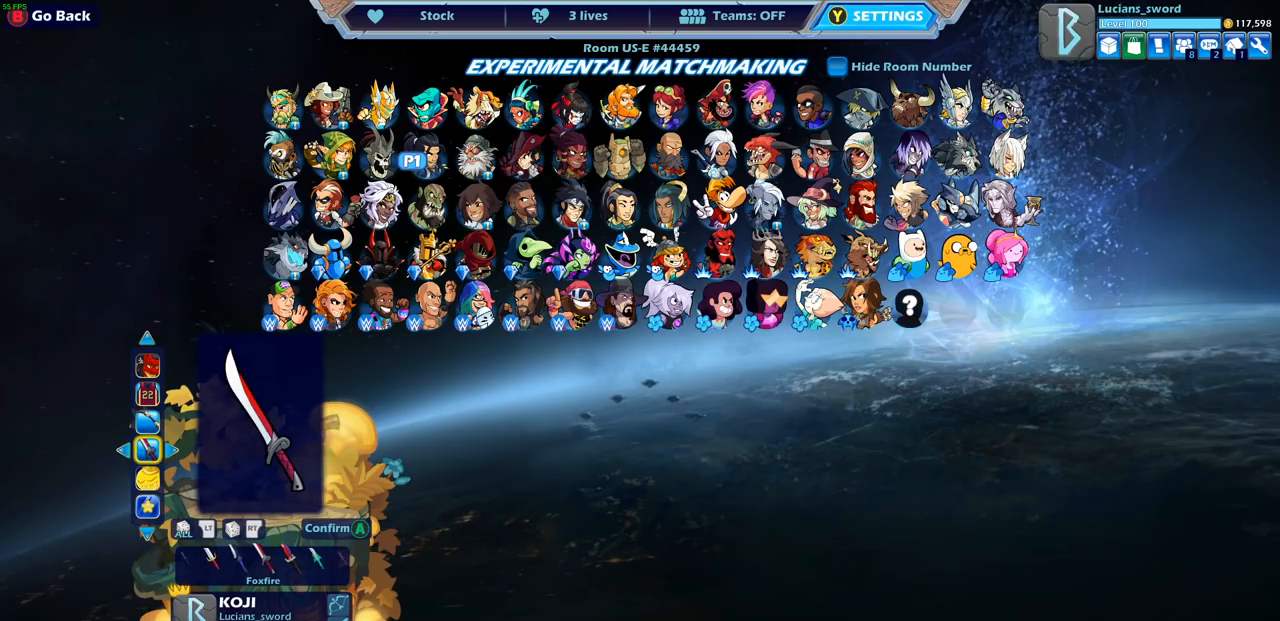
{"buttons": [], "left_stick": "center", "right_stick": "center", "events": [[267, "DPAD_RIGHT", "down"], [333, "DPAD_RIGHT", "up"]]}
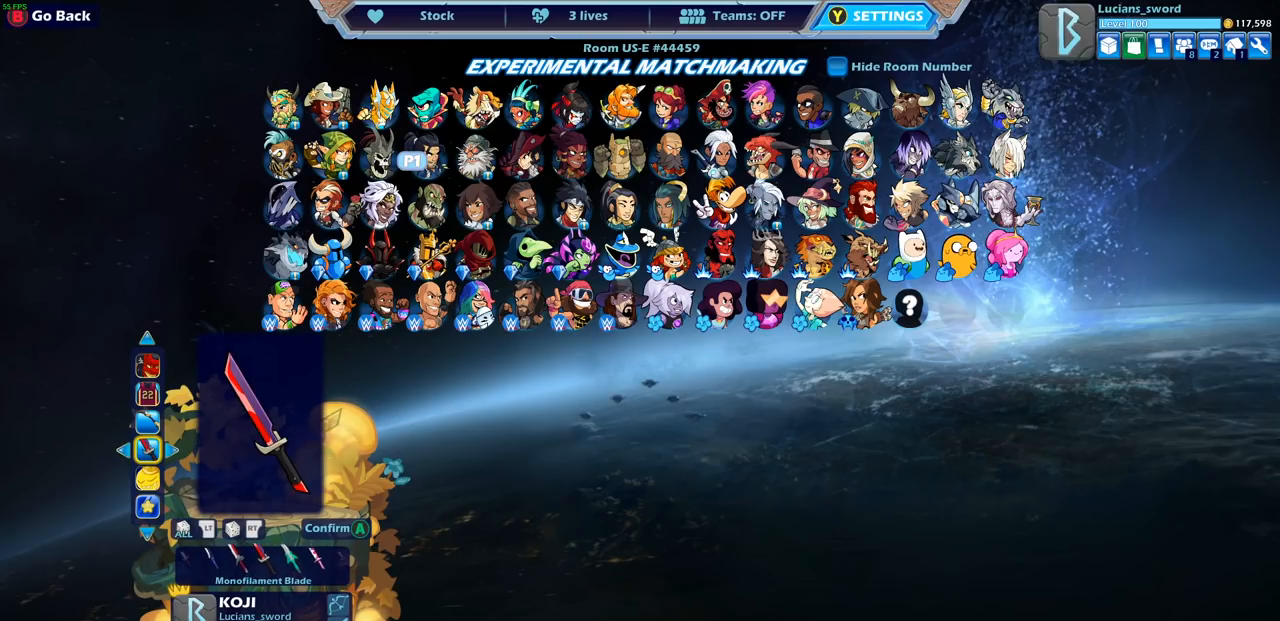
{"buttons": [], "left_stick": "center", "right_stick": "center", "events": [[233, "DPAD_LEFT", "down"], [333, "DPAD_LEFT", "up"], [400, "DPAD_LEFT", "down"], [483, "DPAD_LEFT", "up"]]}
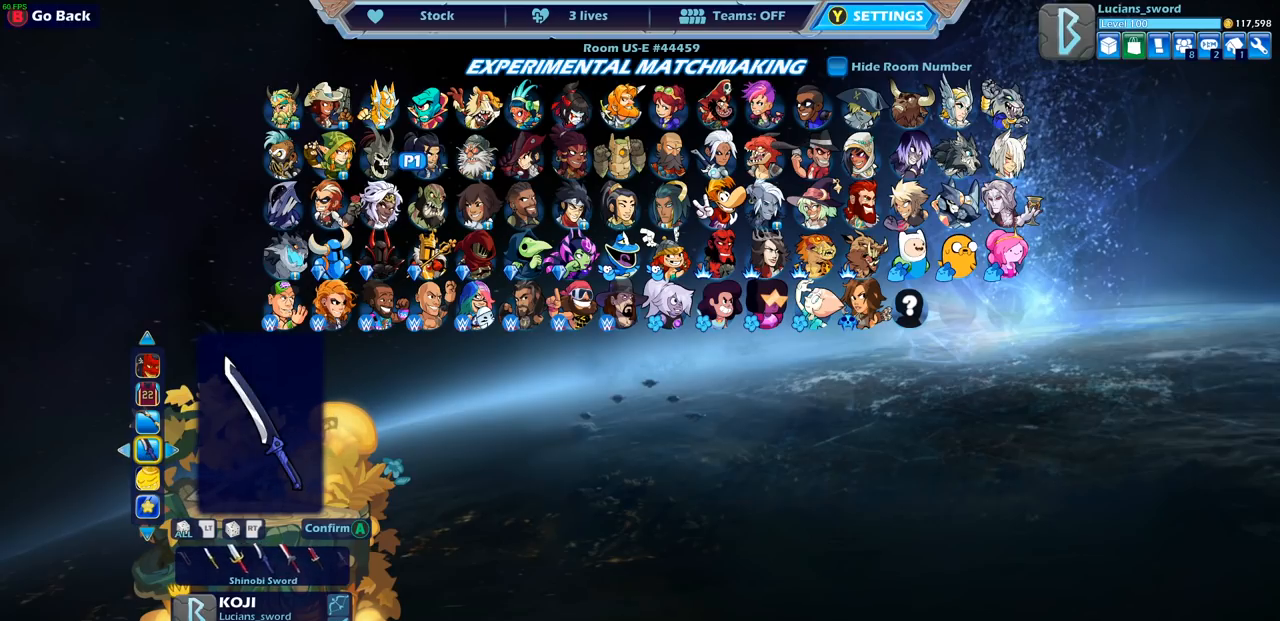
{"buttons": ["DPAD_LEFT"], "left_stick": "center", "right_stick": "center", "events": [[83, "DPAD_LEFT", "down"], [167, "DPAD_LEFT", "up"], [450, "DPAD_LEFT", "down"]]}
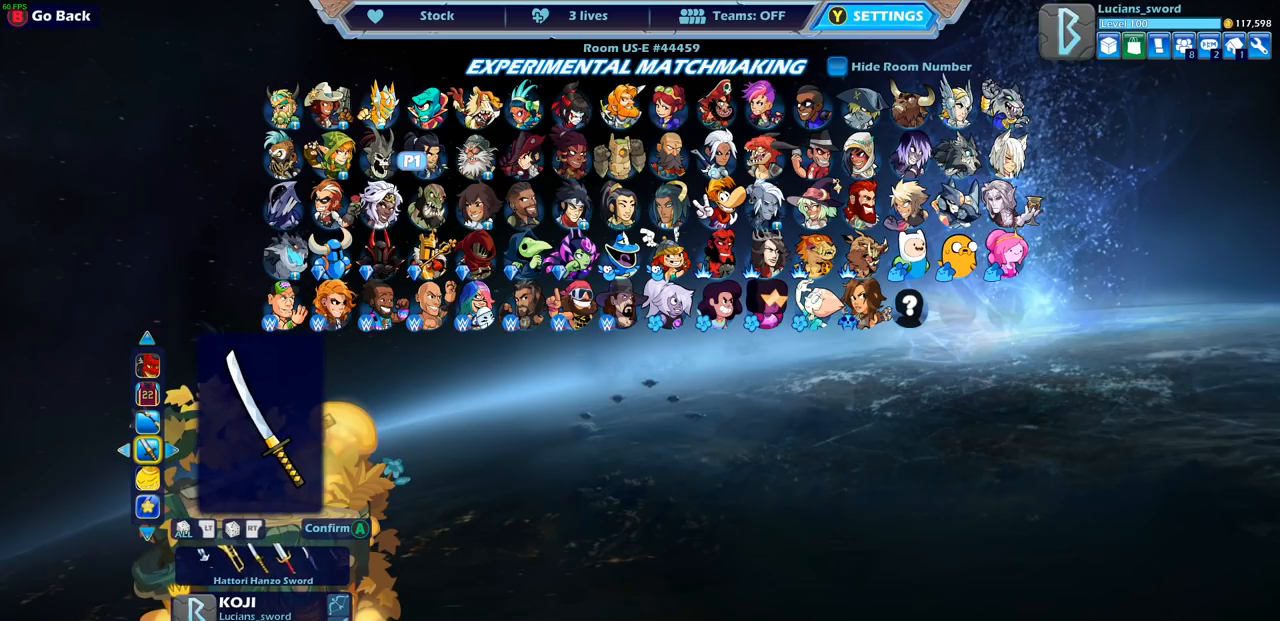
{"buttons": [], "left_stick": "center", "right_stick": "center", "events": [[50, "DPAD_LEFT", "up"]]}
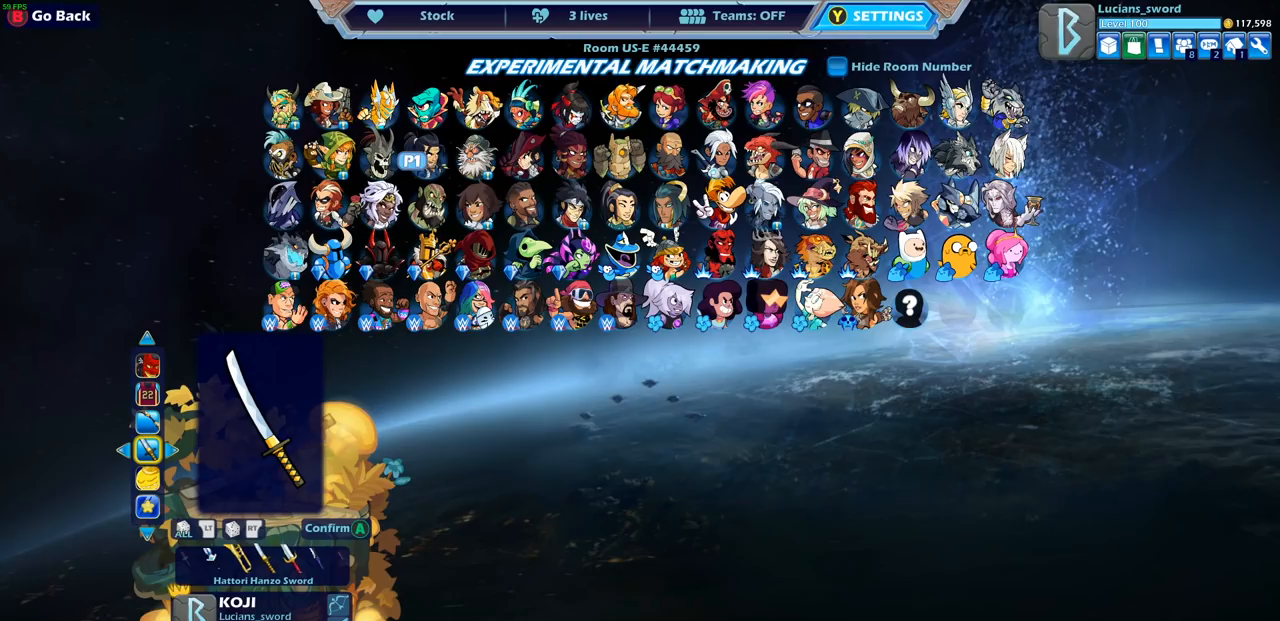
{"buttons": [], "left_stick": "center", "right_stick": "center", "events": [[333, "DPAD_LEFT", "down"], [450, "DPAD_LEFT", "up"]]}
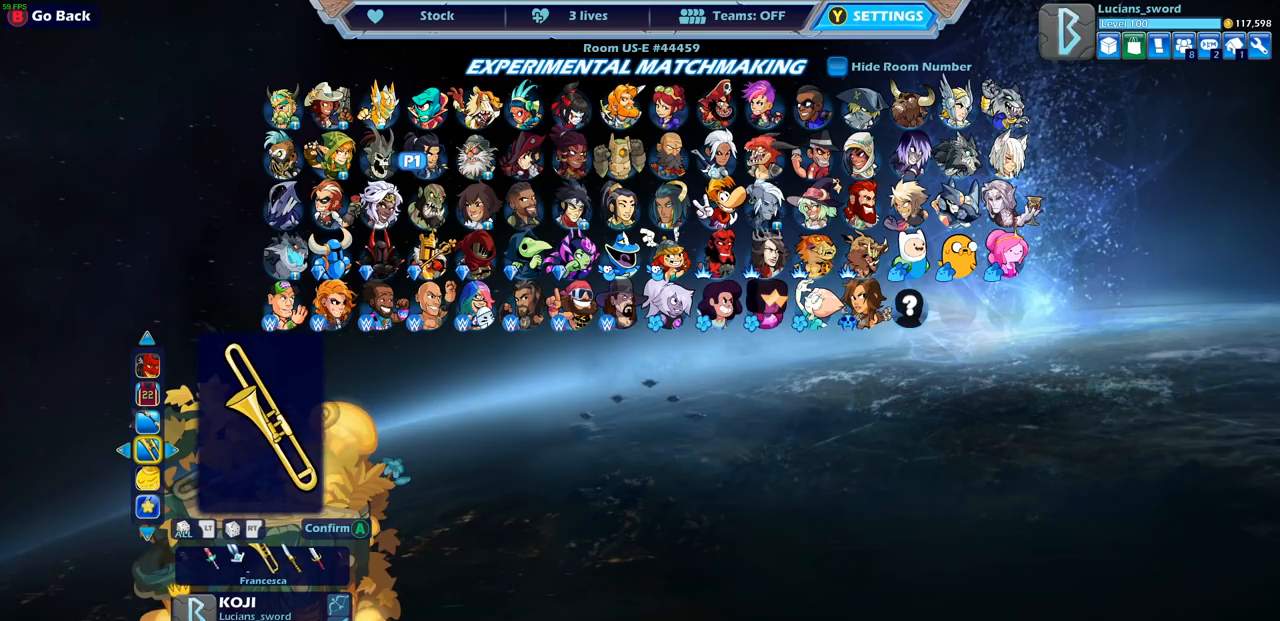
{"buttons": [], "left_stick": "center", "right_stick": "center", "events": [[367, "DPAD_LEFT", "down"], [483, "DPAD_LEFT", "up"]]}
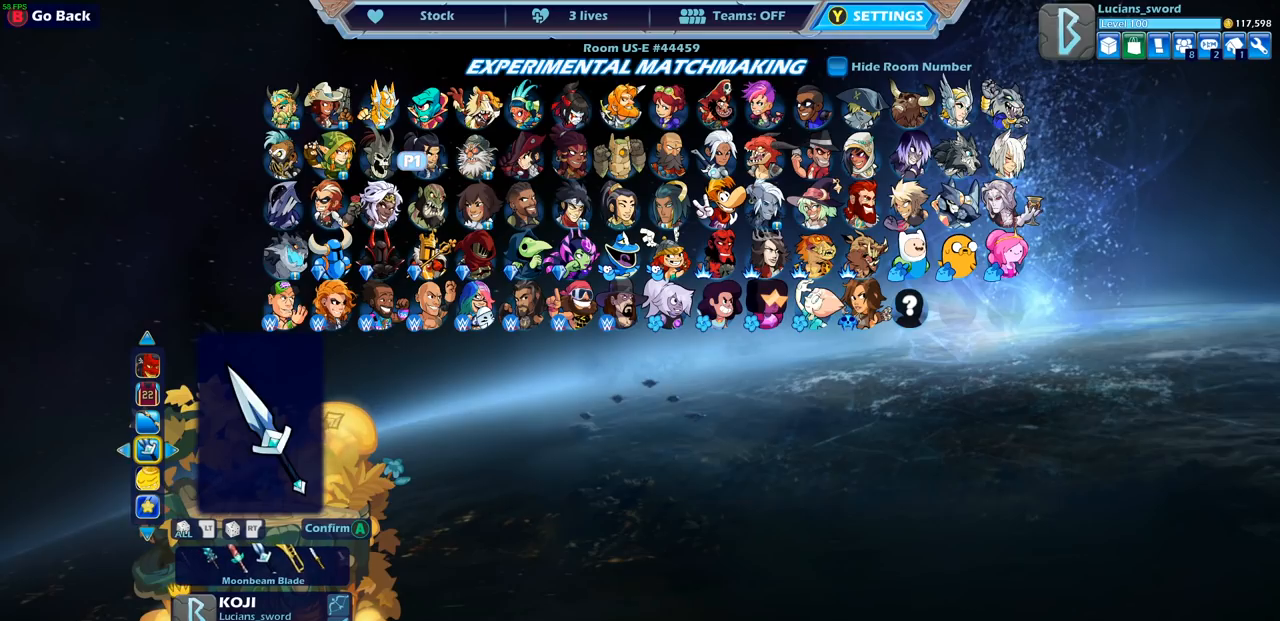
{"buttons": ["DPAD_LEFT"], "left_stick": "center", "right_stick": "center", "events": [[417, "DPAD_LEFT", "down"]]}
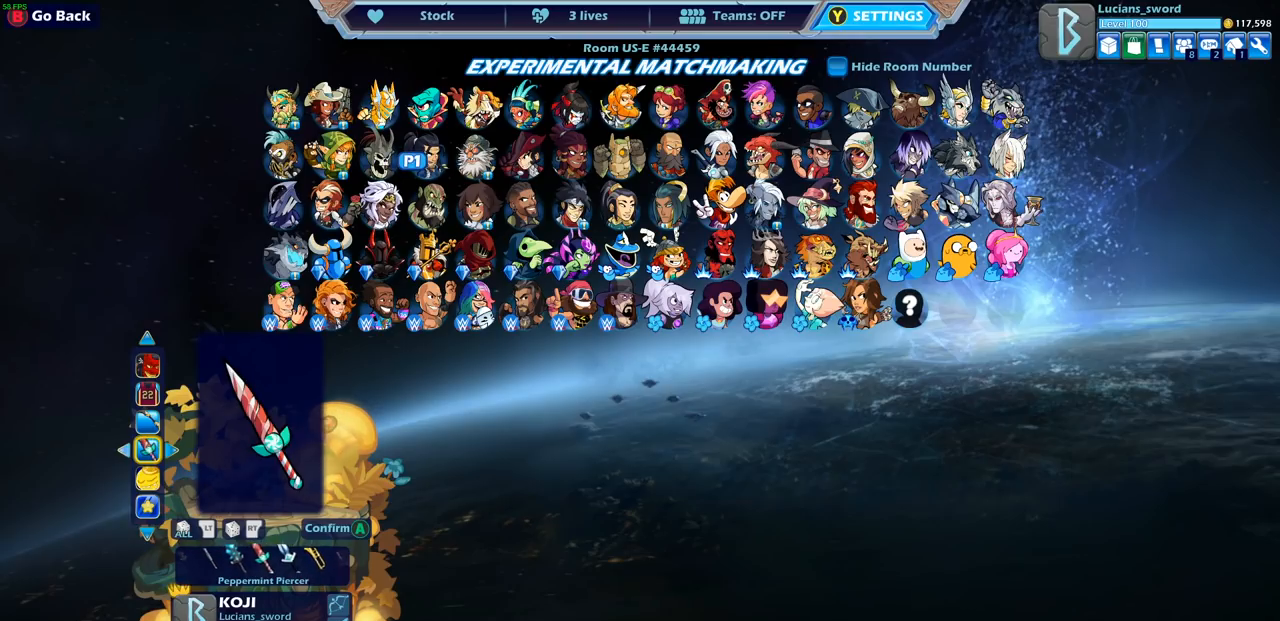
{"buttons": [], "left_stick": "center", "right_stick": "center", "events": [[33, "DPAD_LEFT", "up"]]}
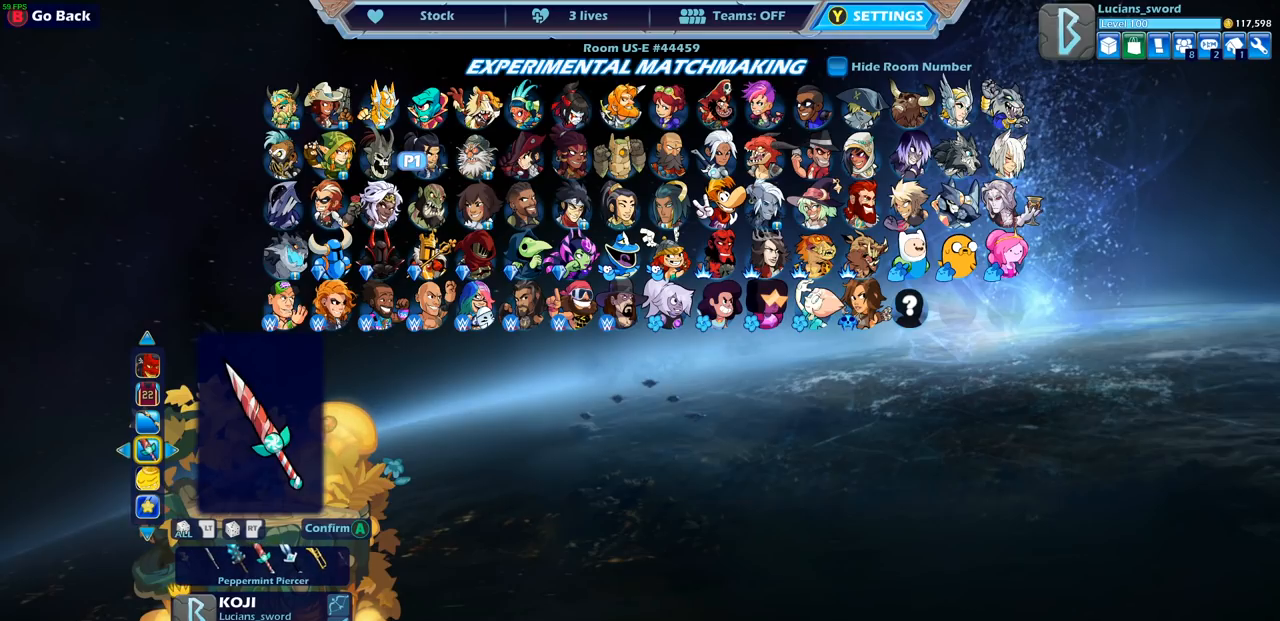
{"buttons": [], "left_stick": "center", "right_stick": "center", "events": [[67, "DPAD_RIGHT", "down"], [150, "DPAD_RIGHT", "up"]]}
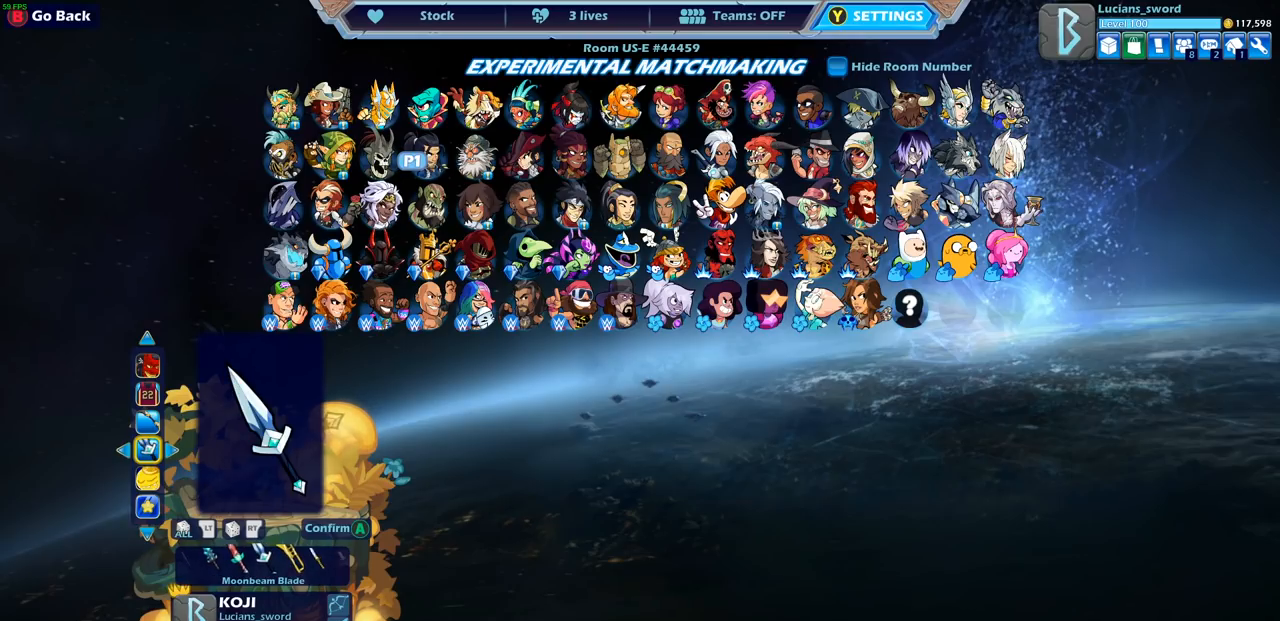
{"buttons": [], "left_stick": "center", "right_stick": "center", "events": [[150, "DPAD_LEFT", "down"], [233, "DPAD_LEFT", "up"], [317, "DPAD_LEFT", "down"], [433, "DPAD_LEFT", "up"]]}
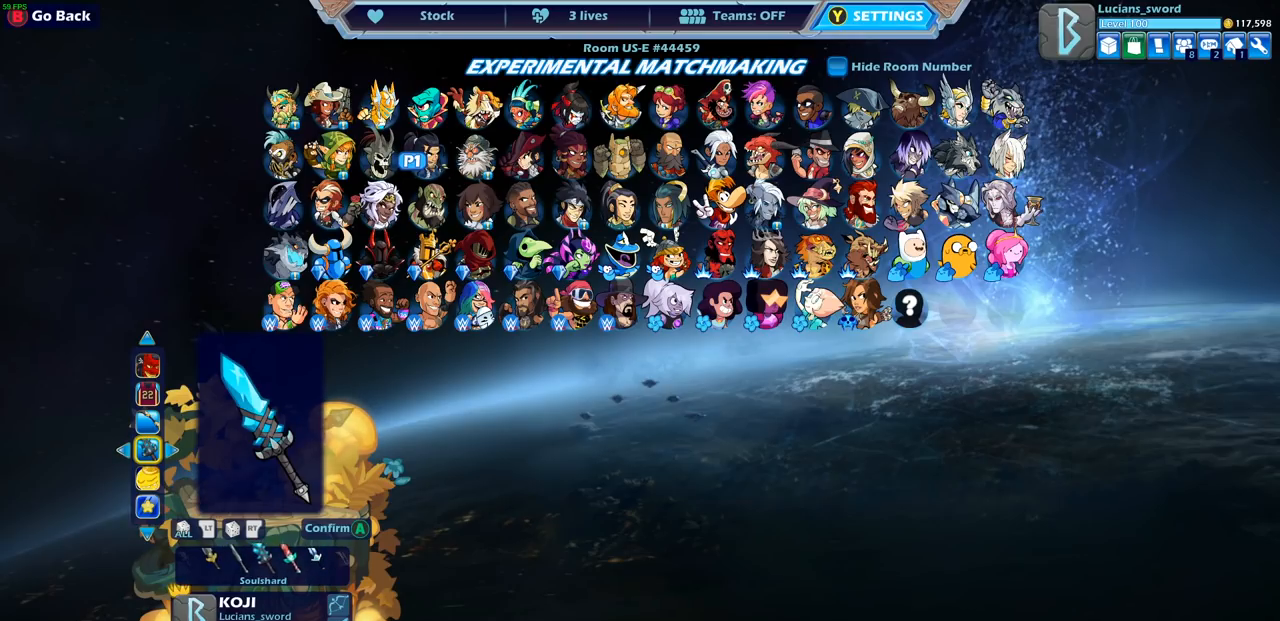
{"buttons": [], "left_stick": "center", "right_stick": "center", "events": []}
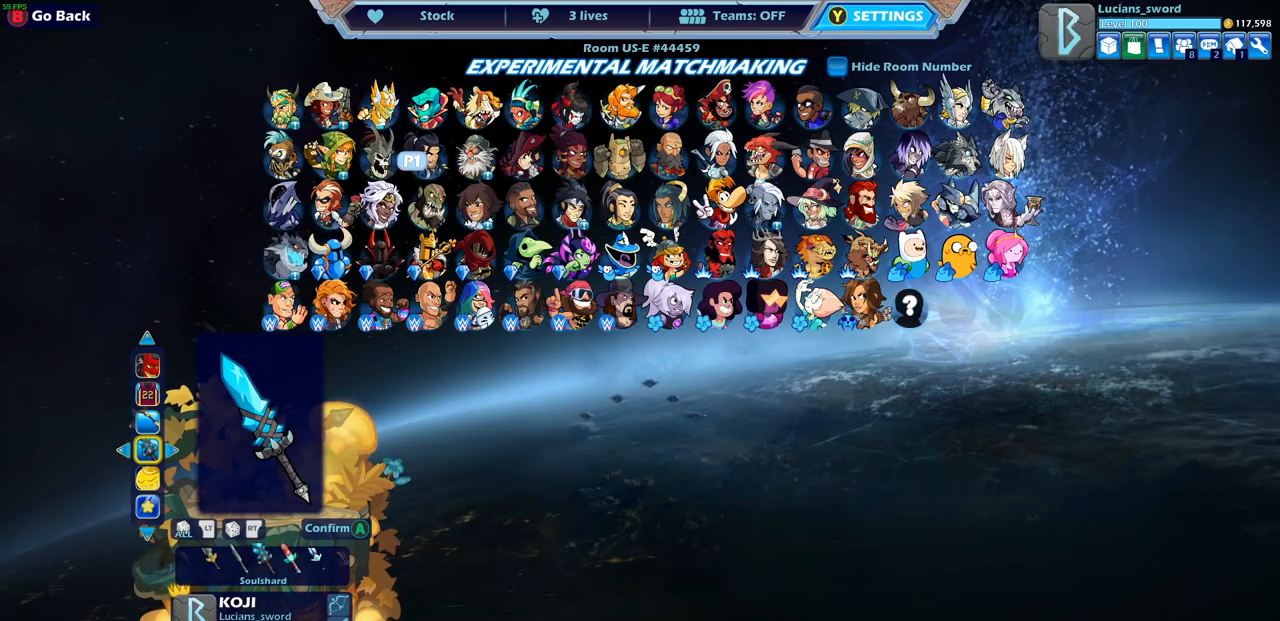
{"buttons": ["CROSS"], "left_stick": "center", "right_stick": "center", "events": [[500, "CROSS", "down"]]}
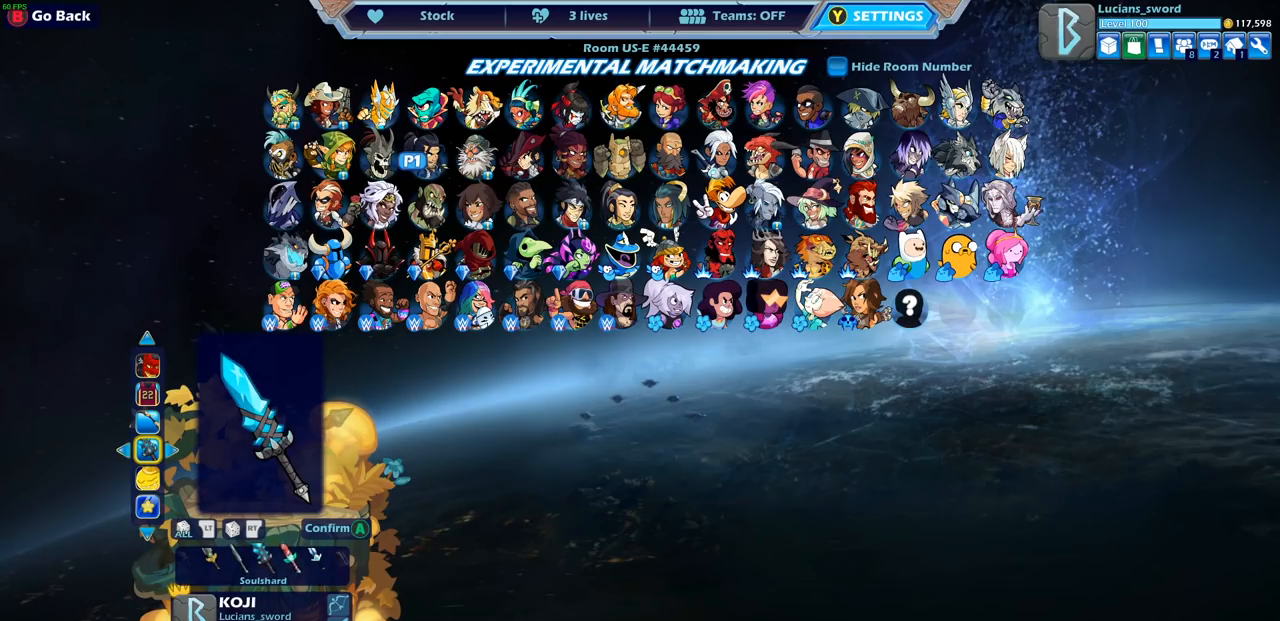
{"buttons": [], "left_stick": "center", "right_stick": "center", "events": [[50, "CROSS", "up"]]}
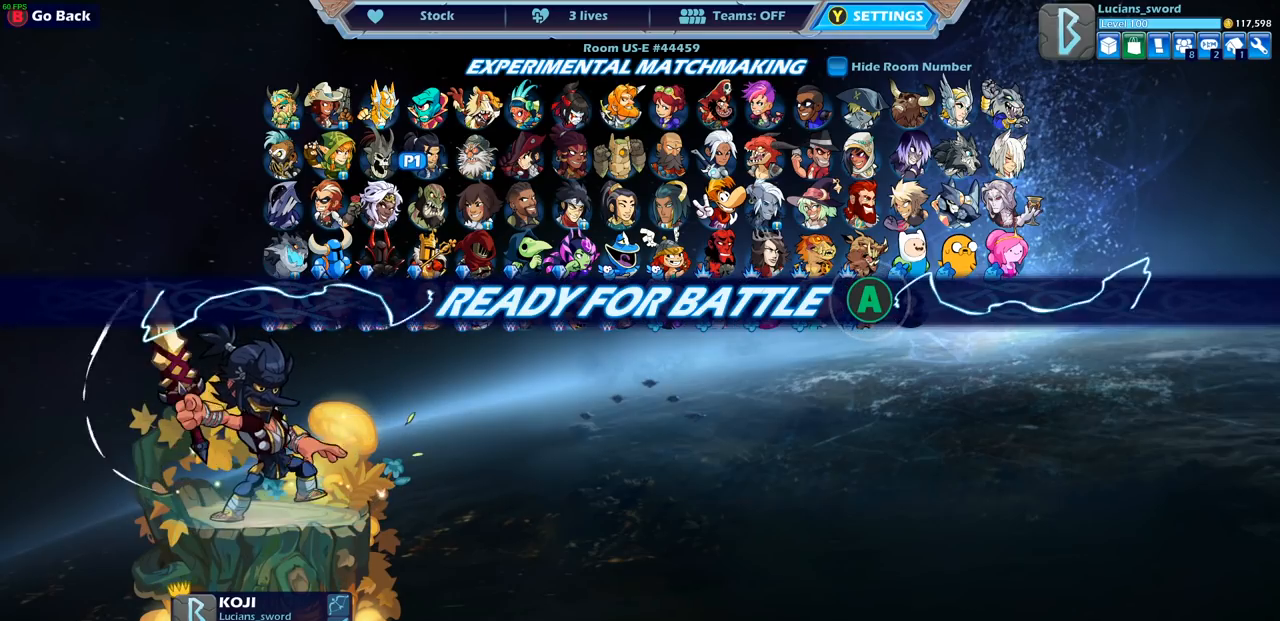
{"buttons": ["CROSS"], "left_stick": "center", "right_stick": "center", "events": [[433, "CROSS", "down"]]}
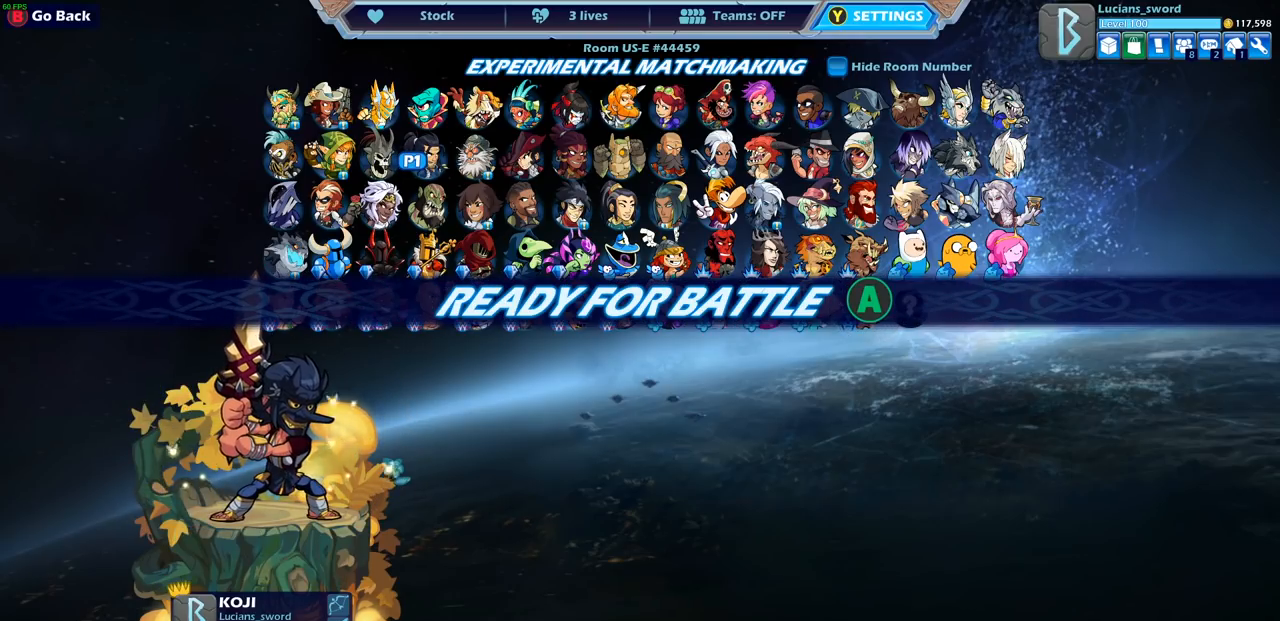
{"buttons": [], "left_stick": "right", "right_stick": "center", "events": [[17, "CROSS", "up"], [317, "left_stick", "left"], [483, "left_stick", "right"]]}
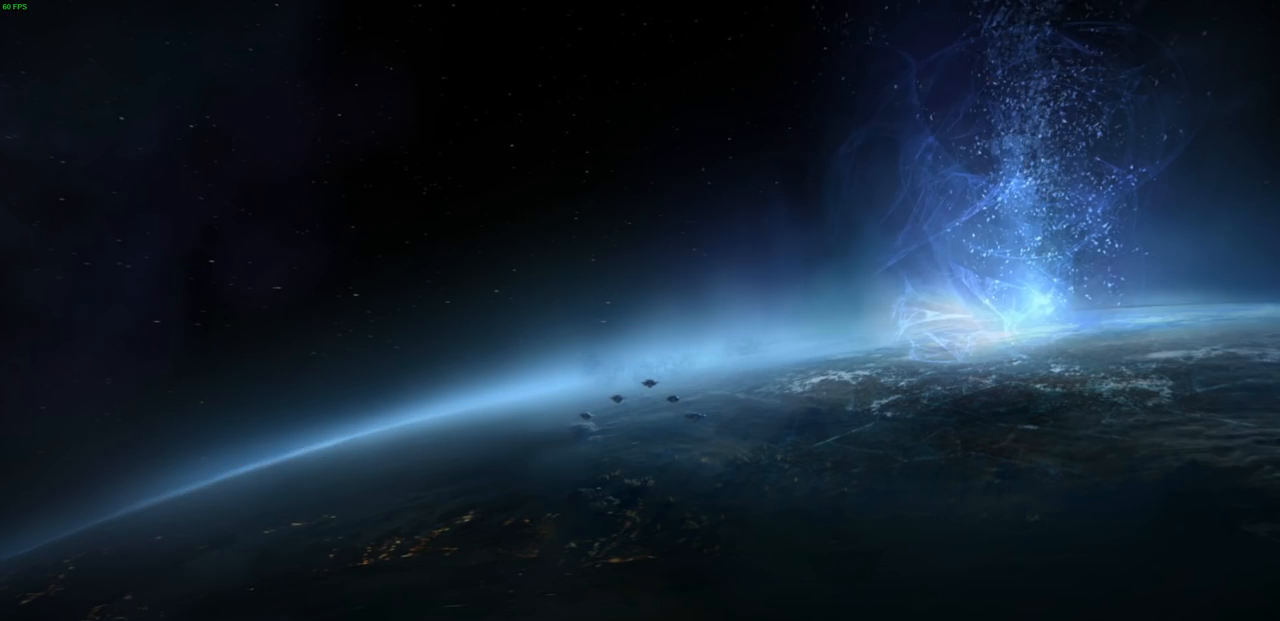
{"buttons": [], "left_stick": "up-left", "right_stick": "center", "events": [[67, "left_stick", "left"], [150, "left_stick", "center"], [233, "left_stick", "left"], [350, "left_stick", "center"], [483, "left_stick", "up-left"]]}
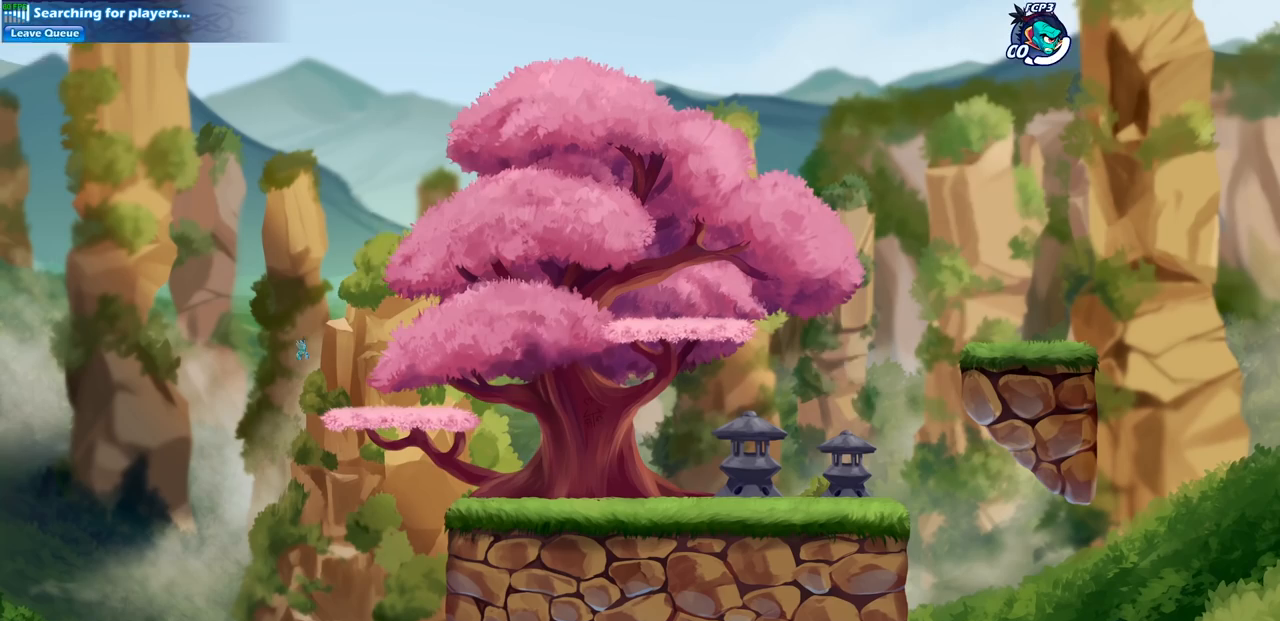
{"buttons": [], "left_stick": "up-right", "right_stick": "center", "events": [[133, "left_stick", "center"], [233, "left_stick", "left"], [367, "left_stick", "up-right"]]}
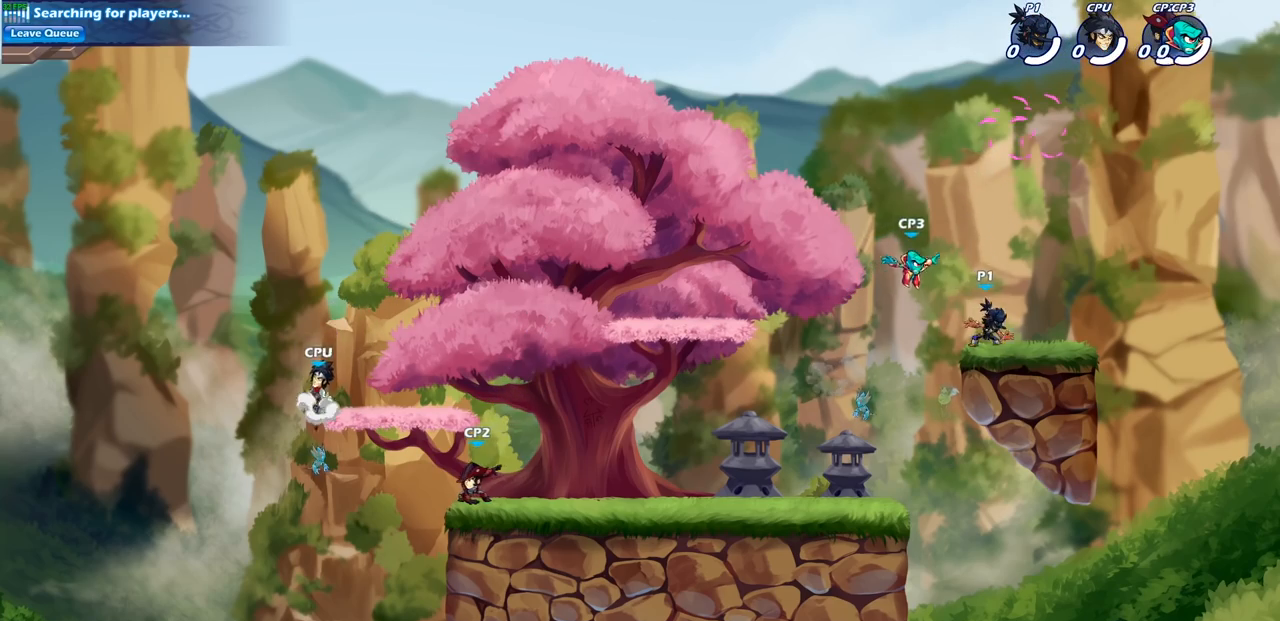
{"buttons": [], "left_stick": "center", "right_stick": "center", "events": [[67, "R1", "down"], [67, "R2", "down"], [117, "CROSS", "down"], [233, "CROSS", "up"], [267, "R1", "up"], [283, "R2", "up"], [400, "left_stick", "center"]]}
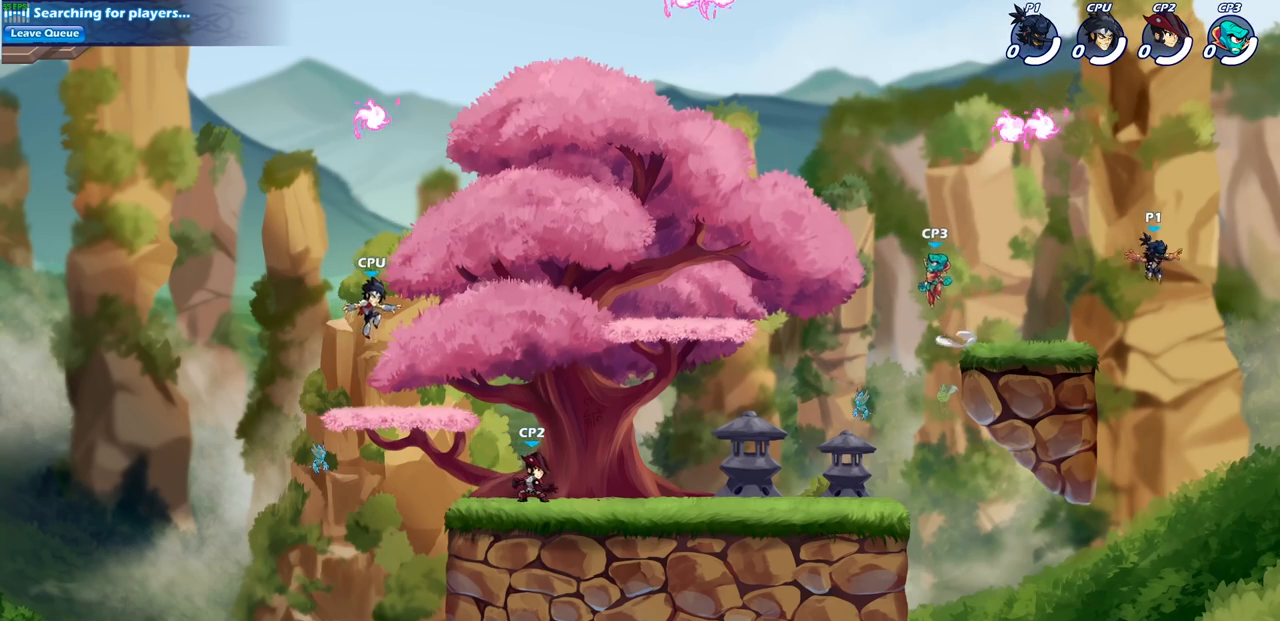
{"buttons": [], "left_stick": "left", "right_stick": "center", "events": [[67, "left_stick", "left"], [300, "R2", "down"], [317, "R1", "down"], [500, "R1", "up"], [500, "R2", "up"]]}
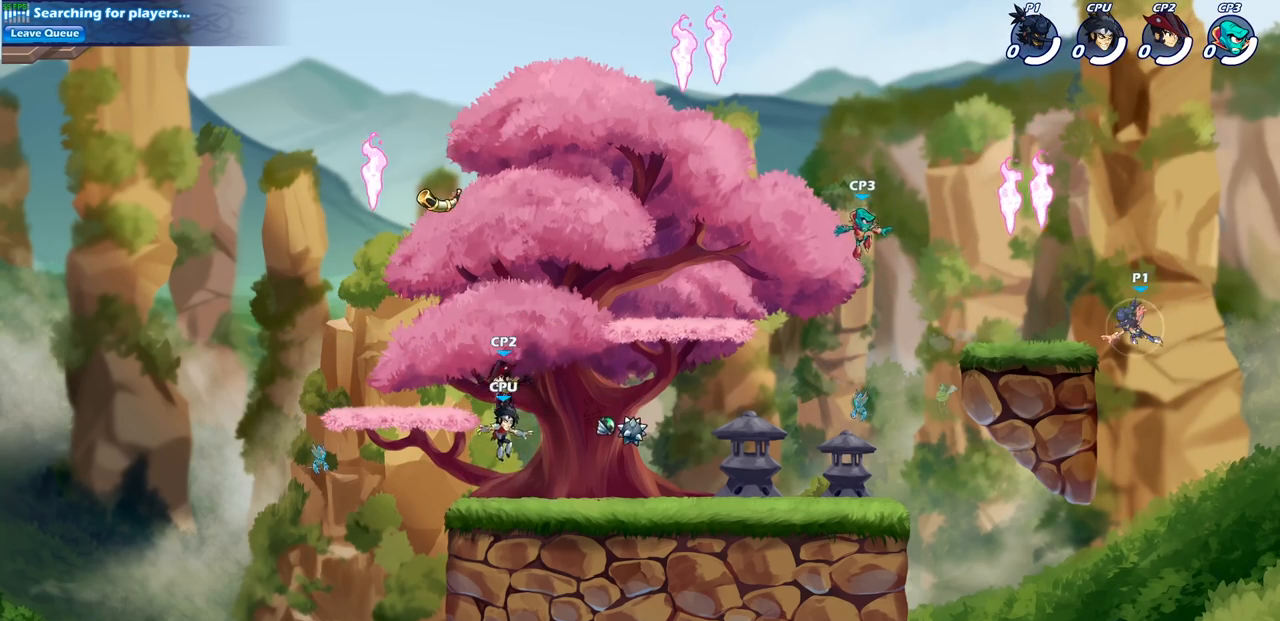
{"buttons": [], "left_stick": "down-right", "right_stick": "center", "events": [[83, "CROSS", "down"], [200, "CROSS", "up"], [233, "R1", "down"], [267, "left_stick", "down-left"], [383, "R1", "up"], [400, "left_stick", "down-right"]]}